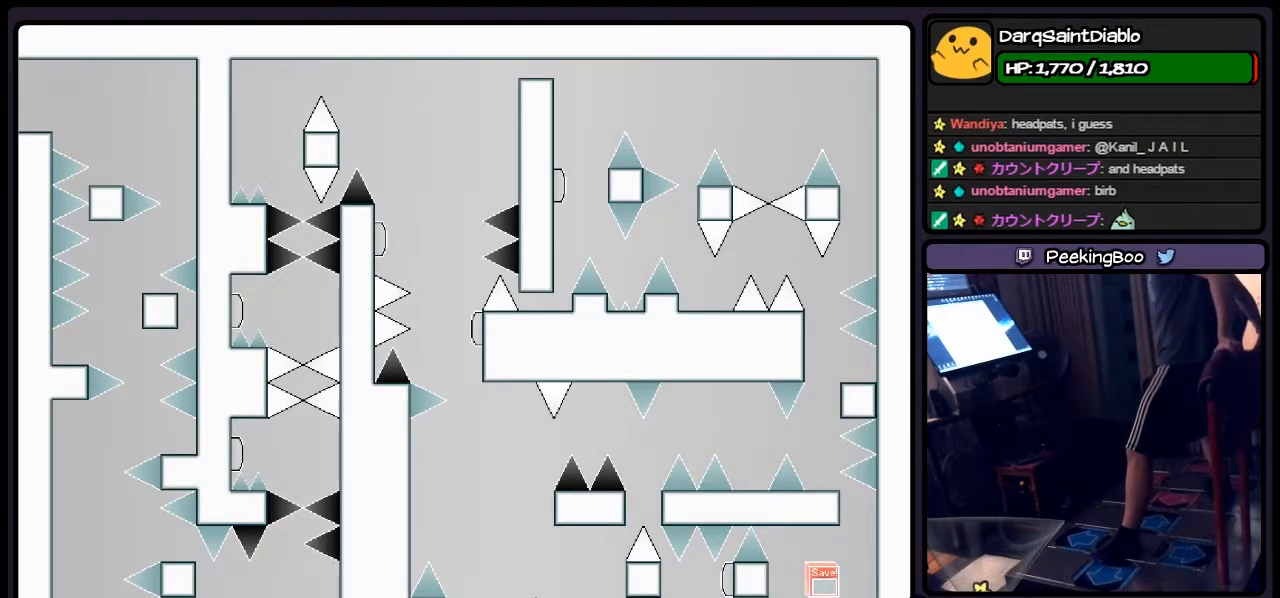
Gameplay with keyboard; each line is a JSON object with the keys held at the frame after it. "events" lists presses ("down") and releases ("up") of "down", "left", "p", "q", "r", "right", "s", "shift", "up" and "z" between this image and that frame as [ms after this image, input, new state], when the widget could be followed in between. No other keys are recorded. Mouse input is not recorded.
{"keys": [], "events": []}
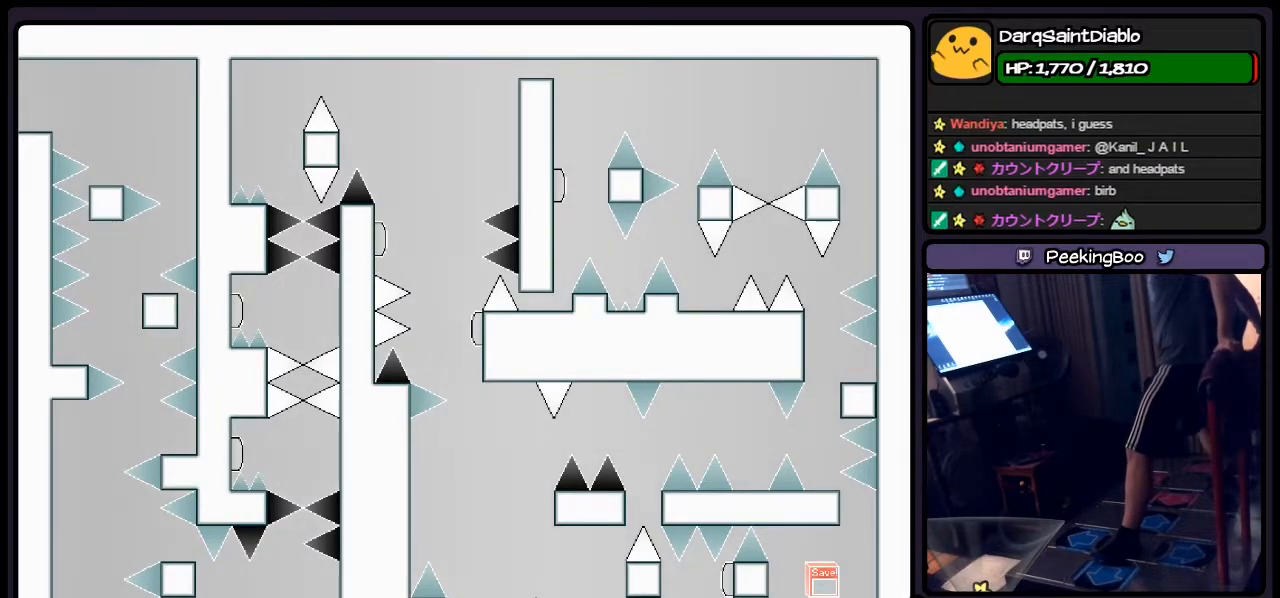
{"keys": ["left"], "events": [[100, "shift", "down"], [267, "left", "down"], [400, "shift", "up"]]}
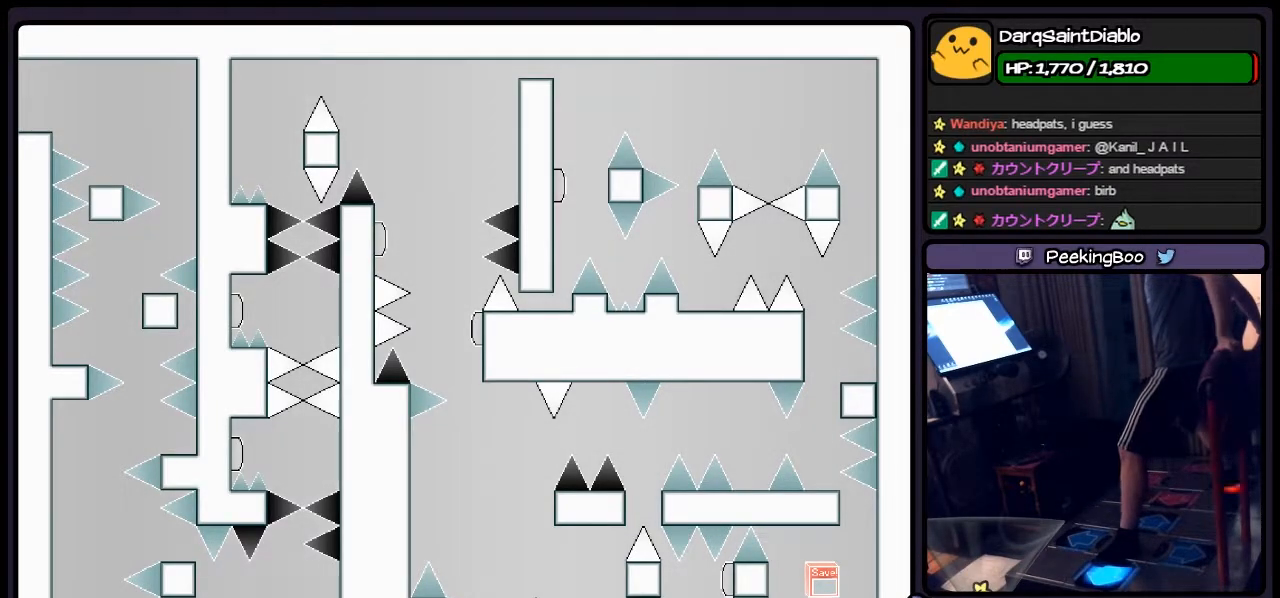
{"keys": ["left"], "events": [[17, "shift", "down"], [233, "shift", "up"]]}
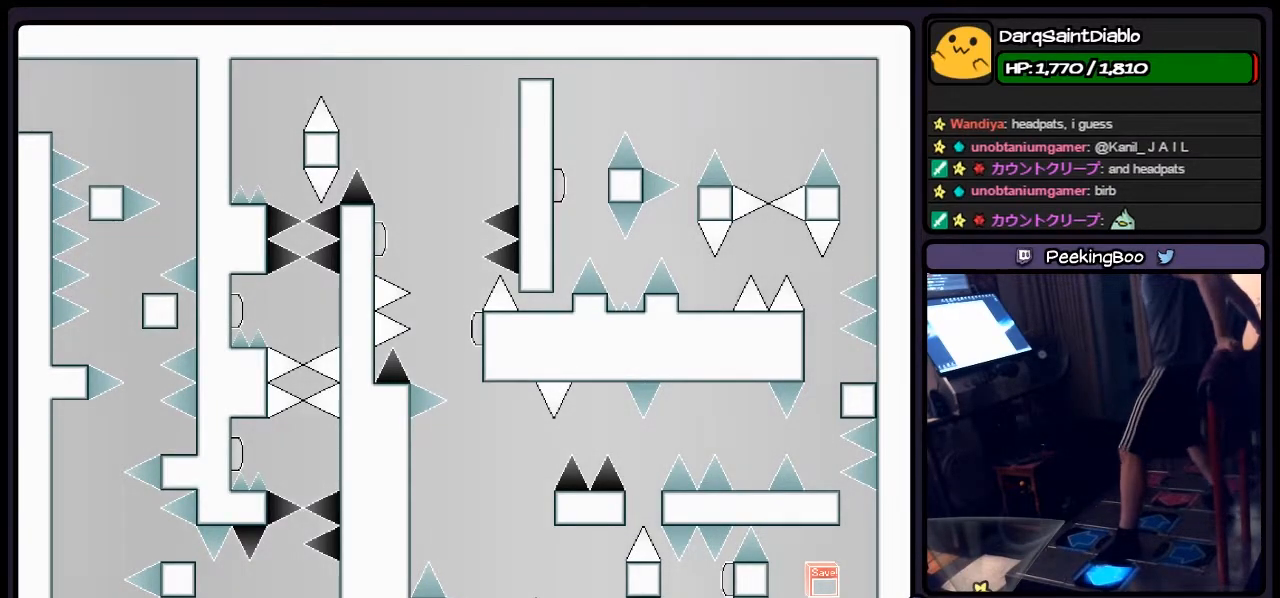
{"keys": [], "events": [[67, "left", "up"]]}
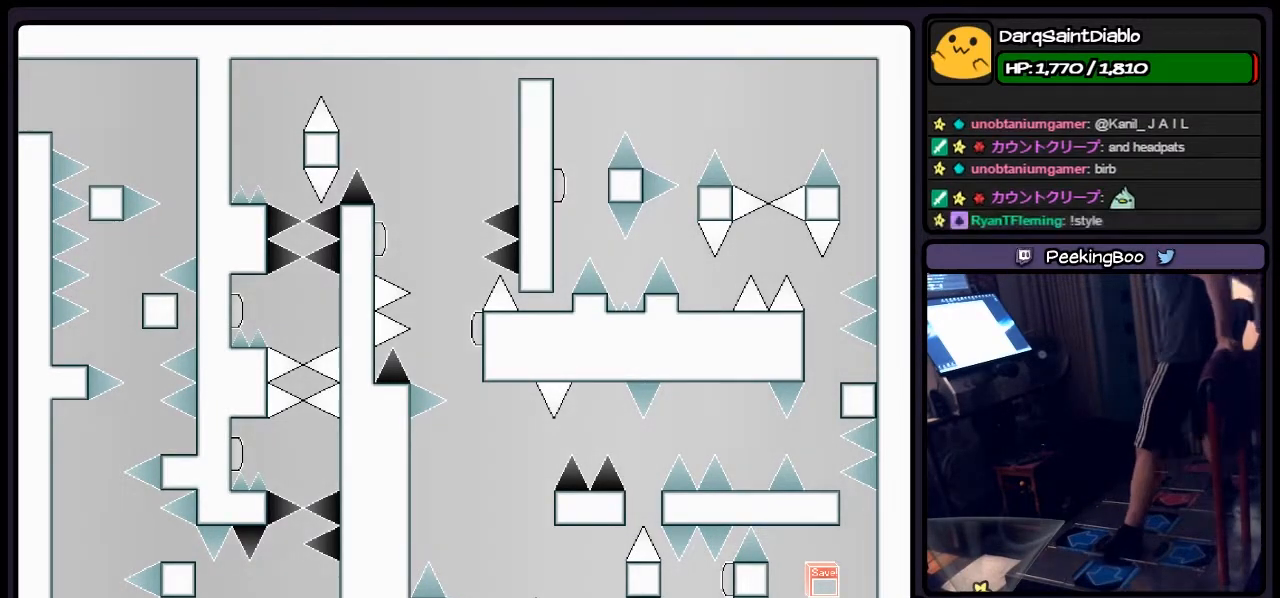
{"keys": [], "events": []}
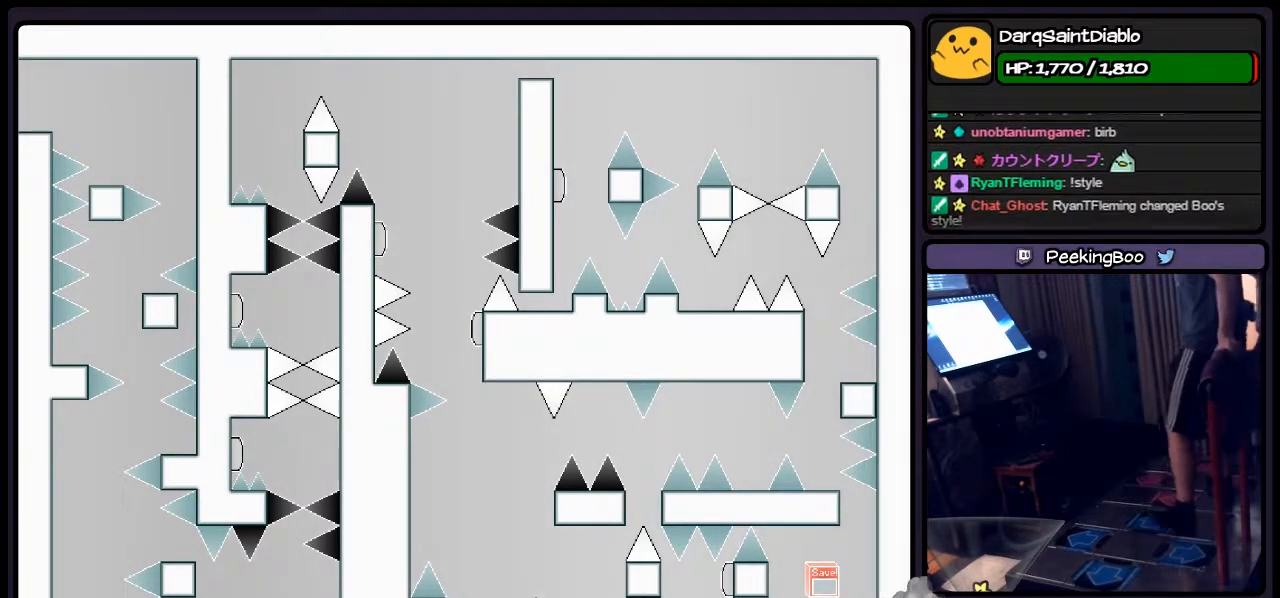
{"keys": ["right"]}
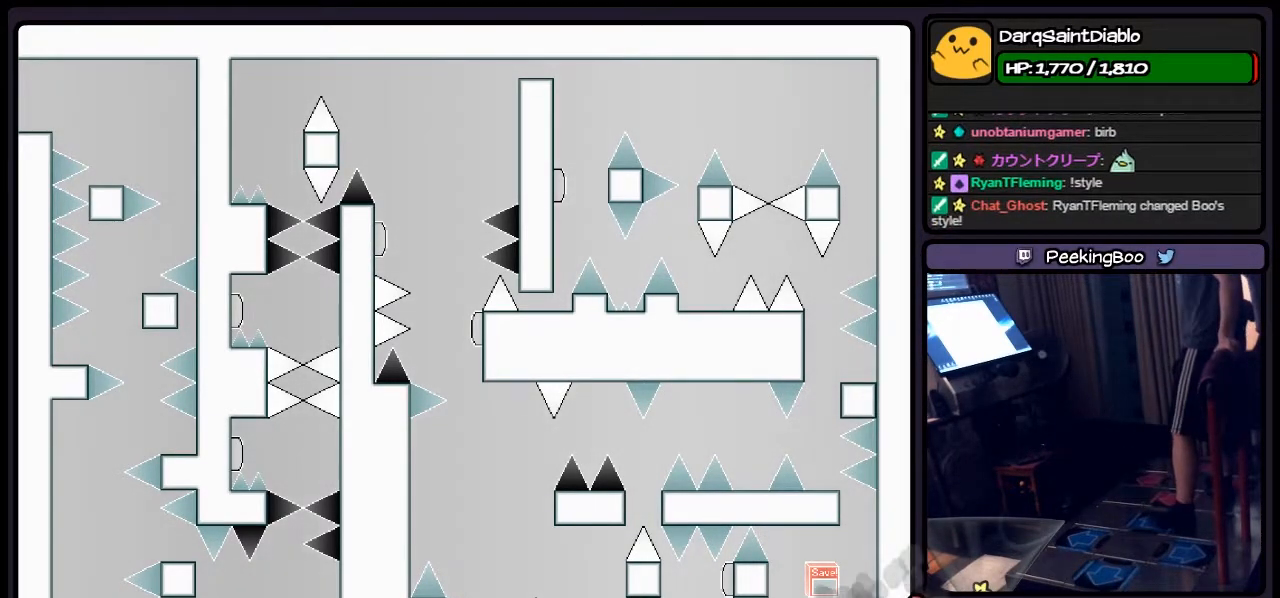
{"keys": ["shift"], "events": [[150, "right", "up"], [400, "shift", "down"]]}
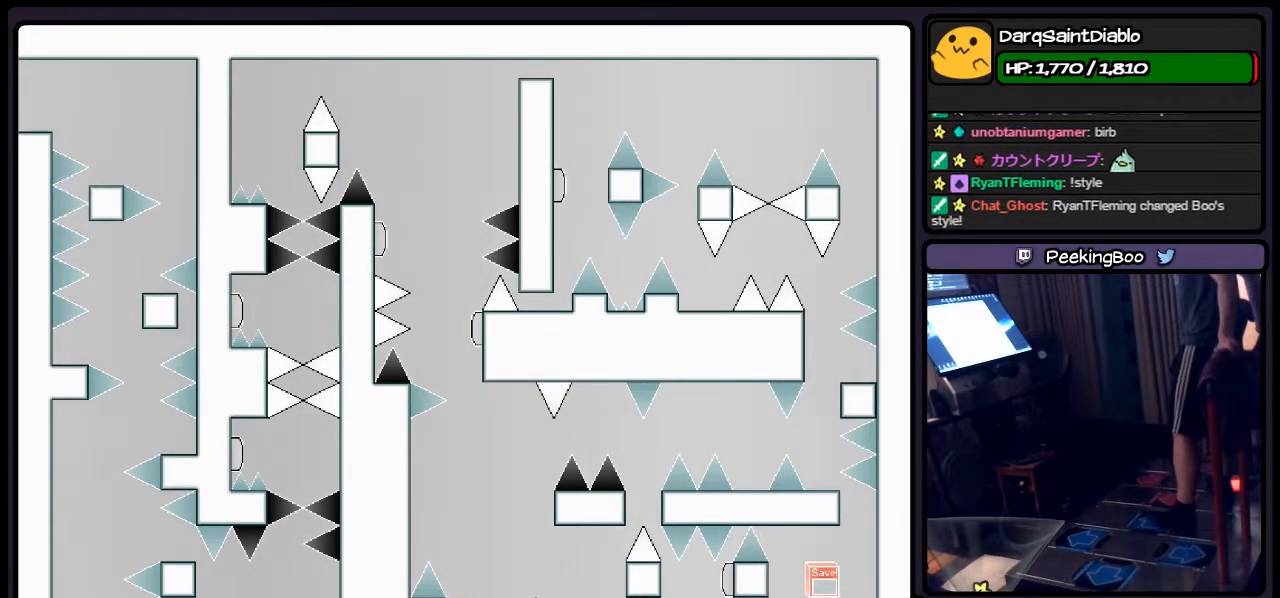
{"keys": [], "events": [[483, "shift", "up"]]}
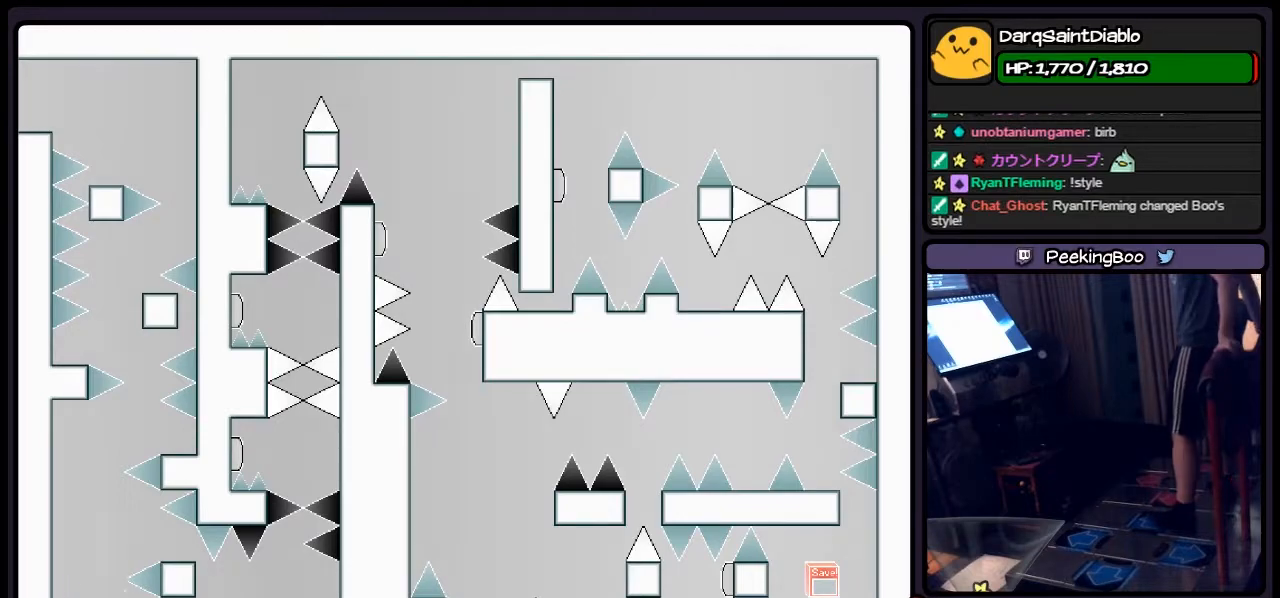
{"keys": [], "events": []}
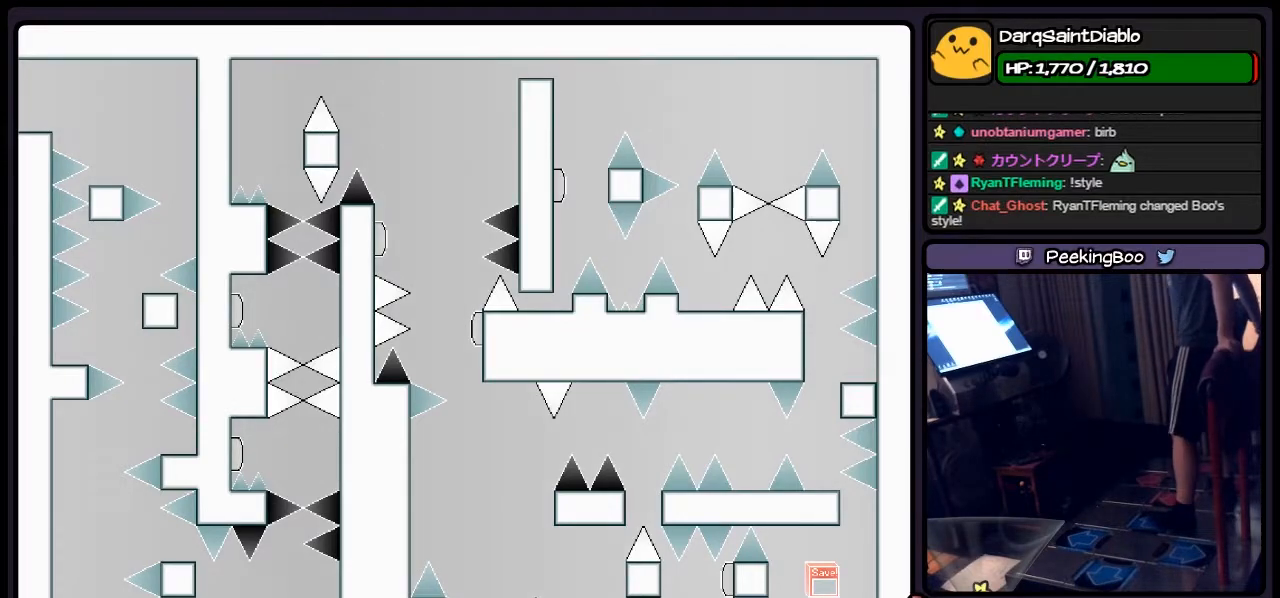
{"keys": ["shift"], "events": [[67, "shift", "down"]]}
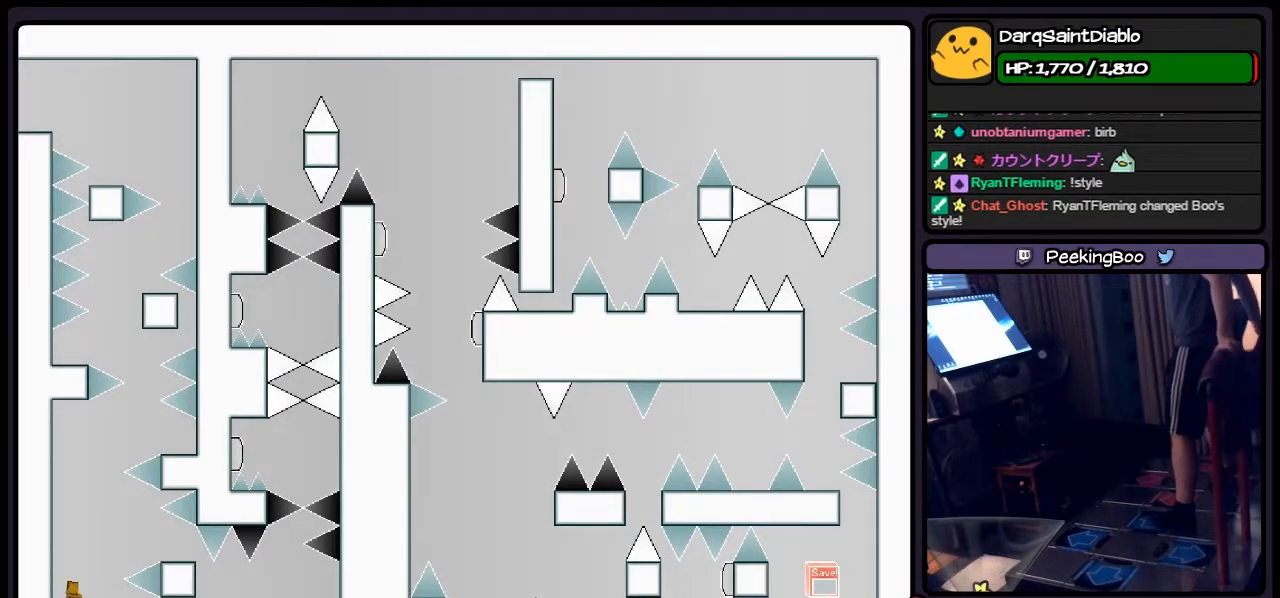
{"keys": ["shift"], "events": [[17, "shift", "up"], [183, "shift", "down"]]}
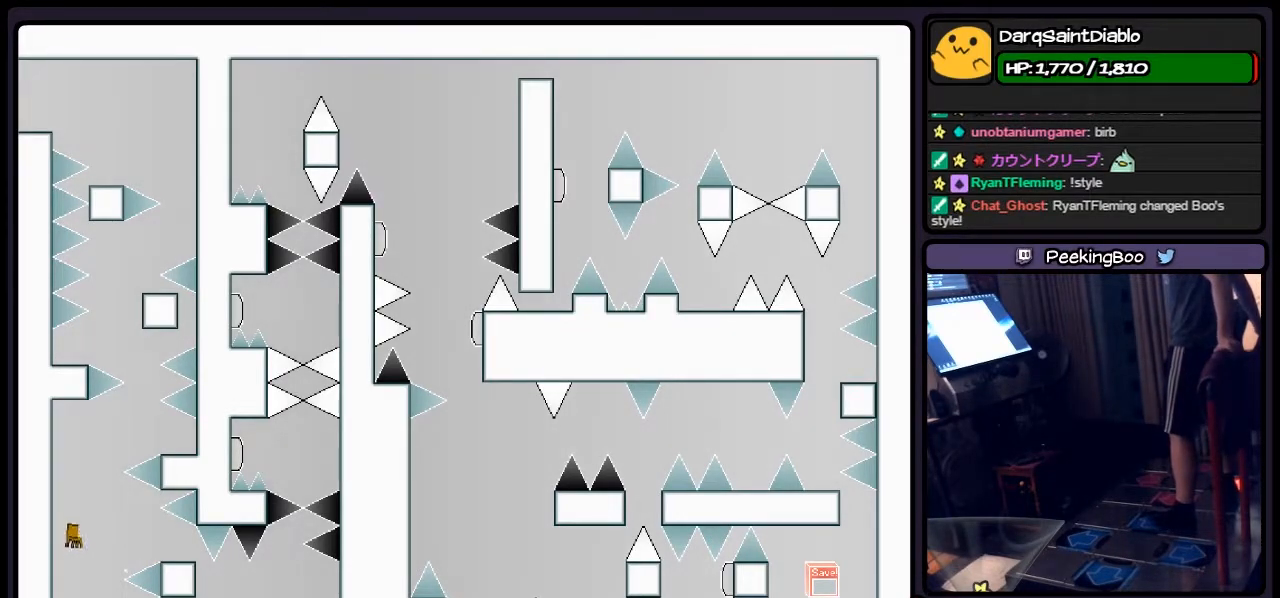
{"keys": [], "events": [[267, "shift", "up"]]}
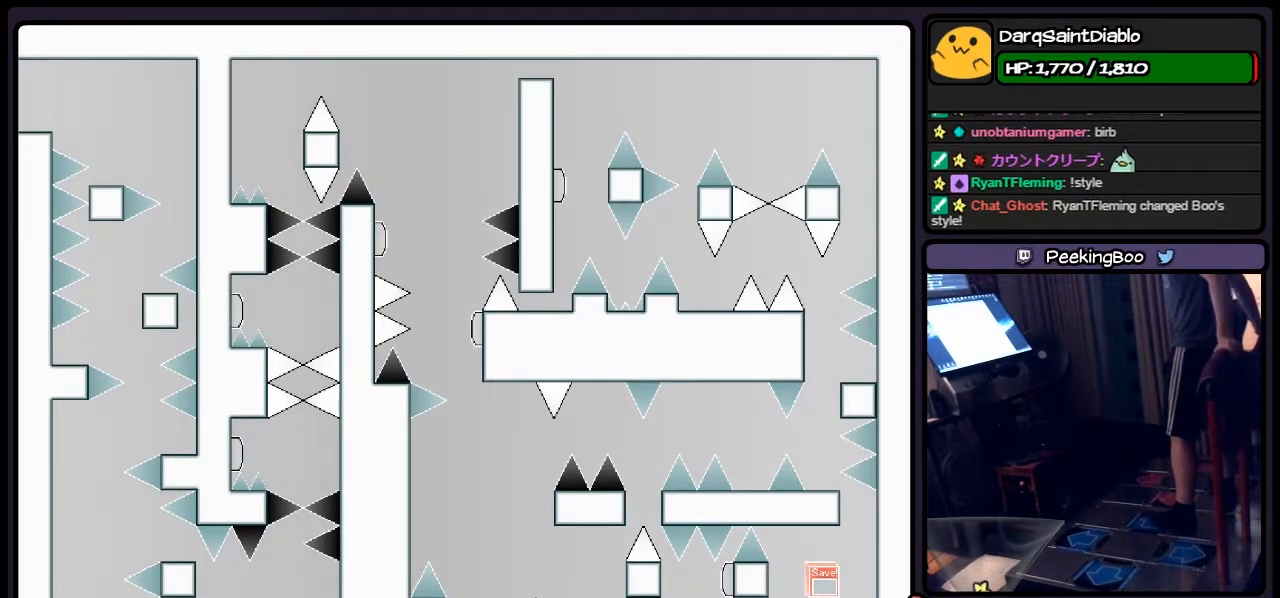
{"keys": ["shift"], "events": [[350, "shift", "down"]]}
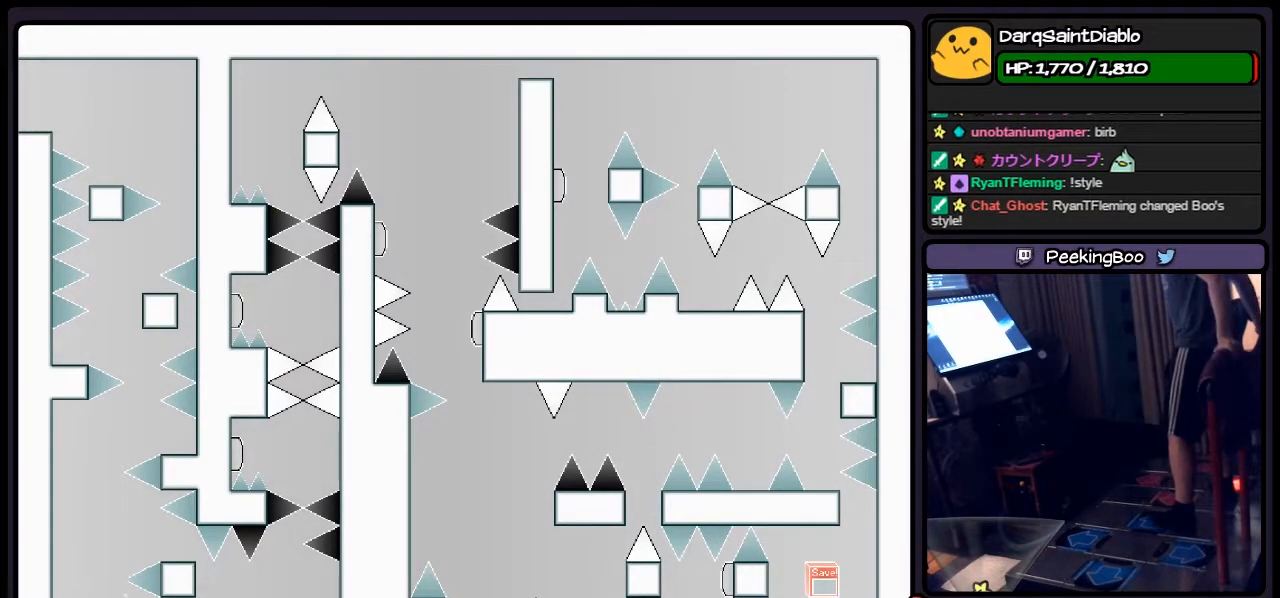
{"keys": ["right", "shift"], "events": [[233, "shift", "up"], [400, "right", "down"], [483, "shift", "down"]]}
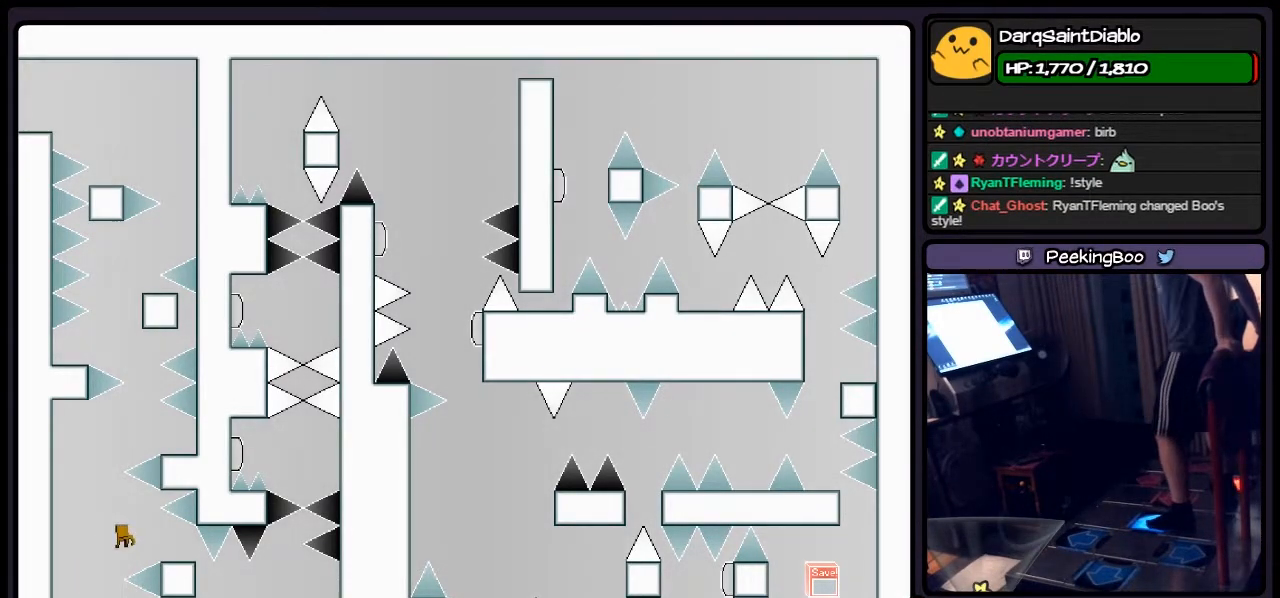
{"keys": [], "events": [[233, "shift", "up"], [433, "right", "up"]]}
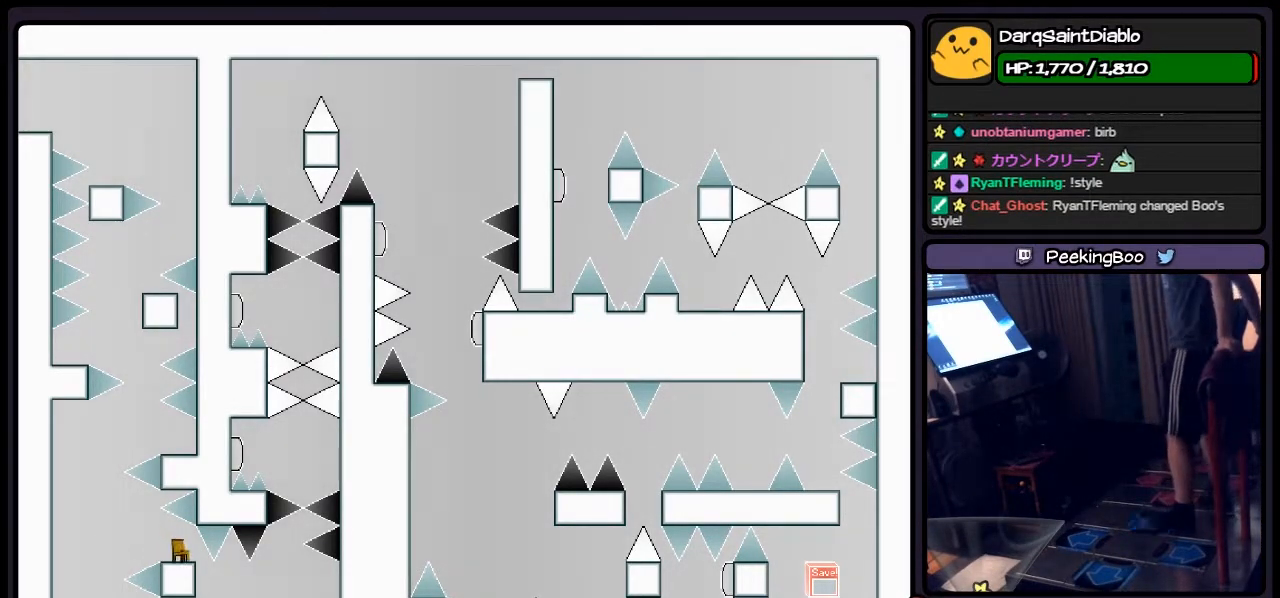
{"keys": [], "events": []}
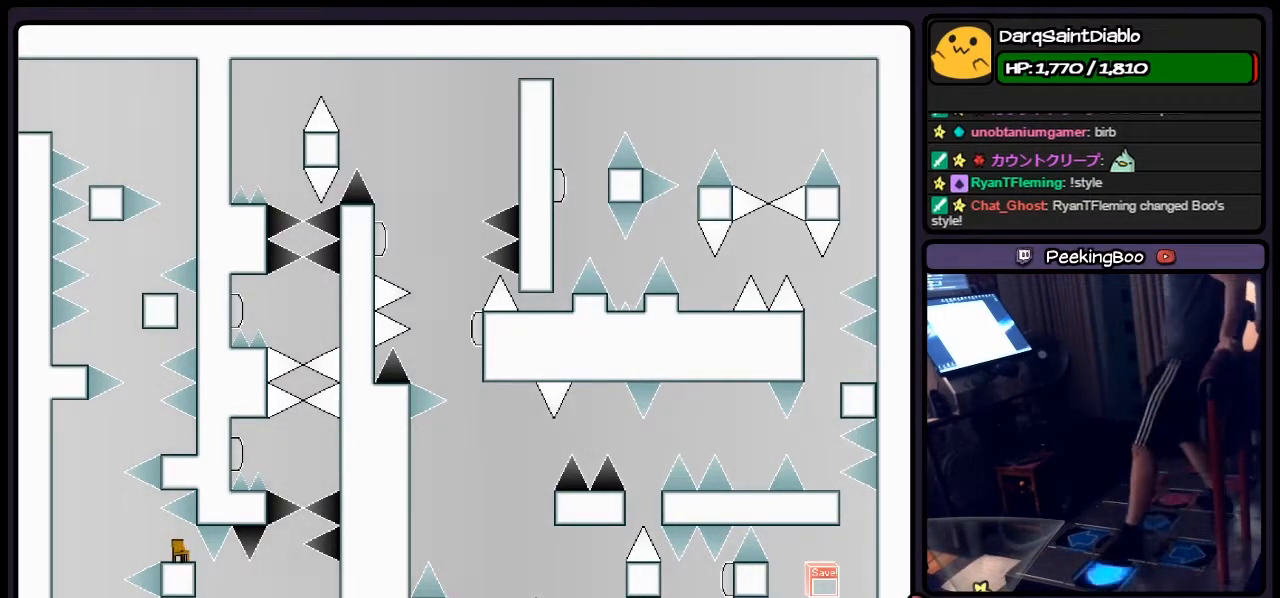
{"keys": ["left"], "events": [[17, "left", "down"], [233, "left", "up"], [483, "left", "down"]]}
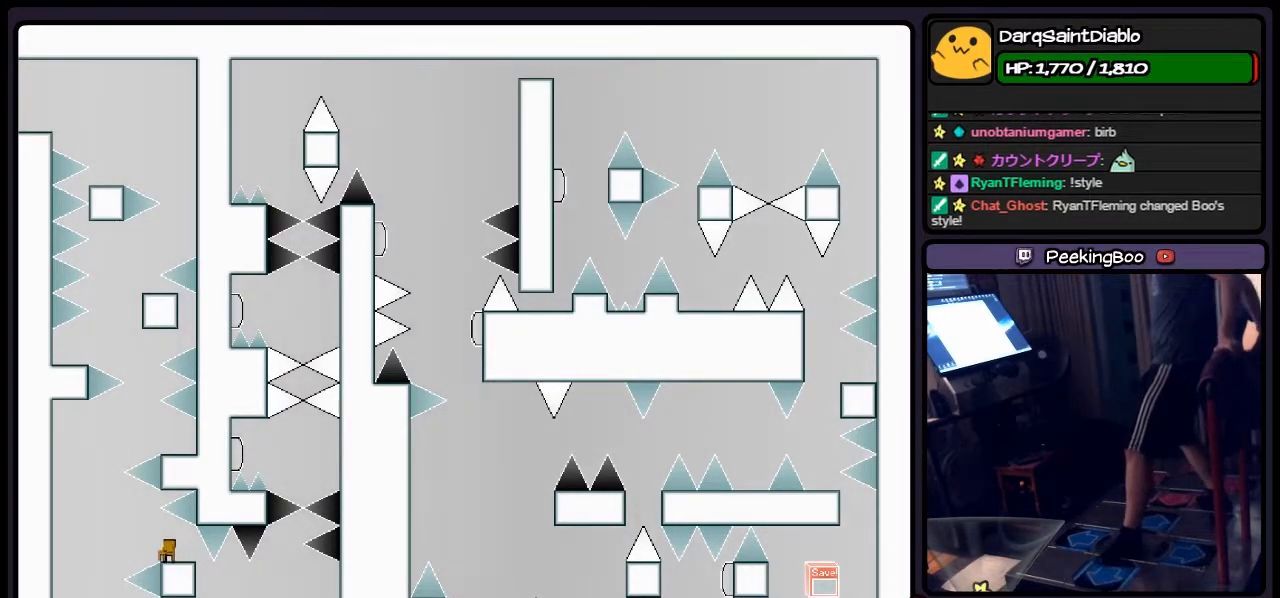
{"keys": [], "events": [[150, "left", "up"]]}
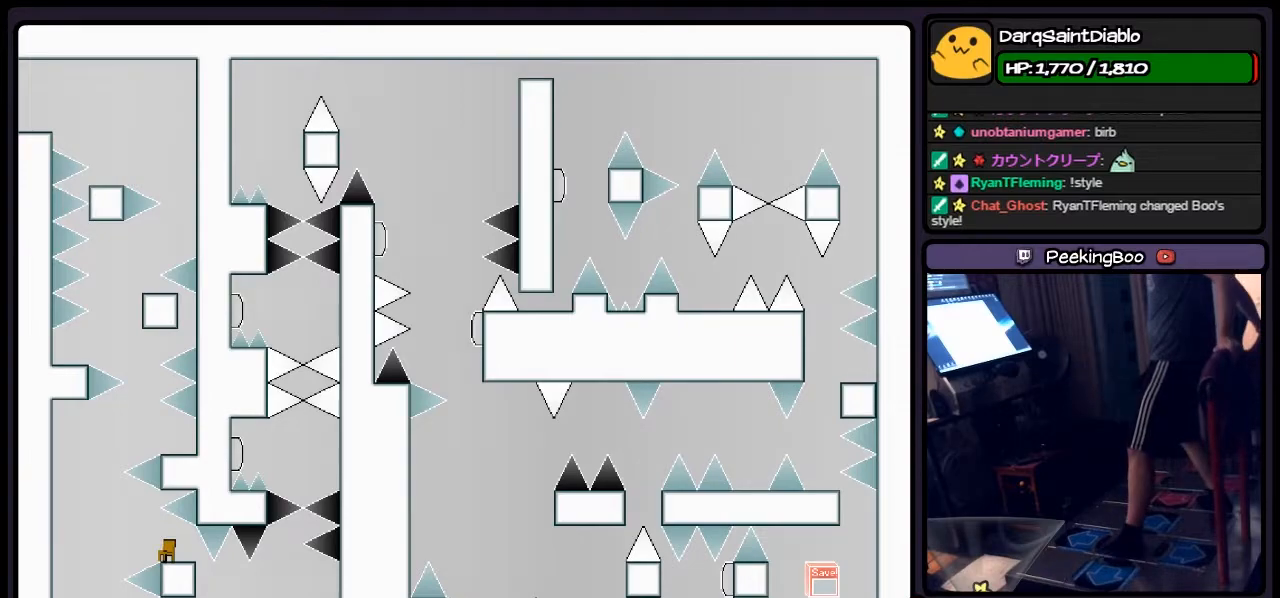
{"keys": [], "events": [[183, "left", "down"], [400, "left", "up"]]}
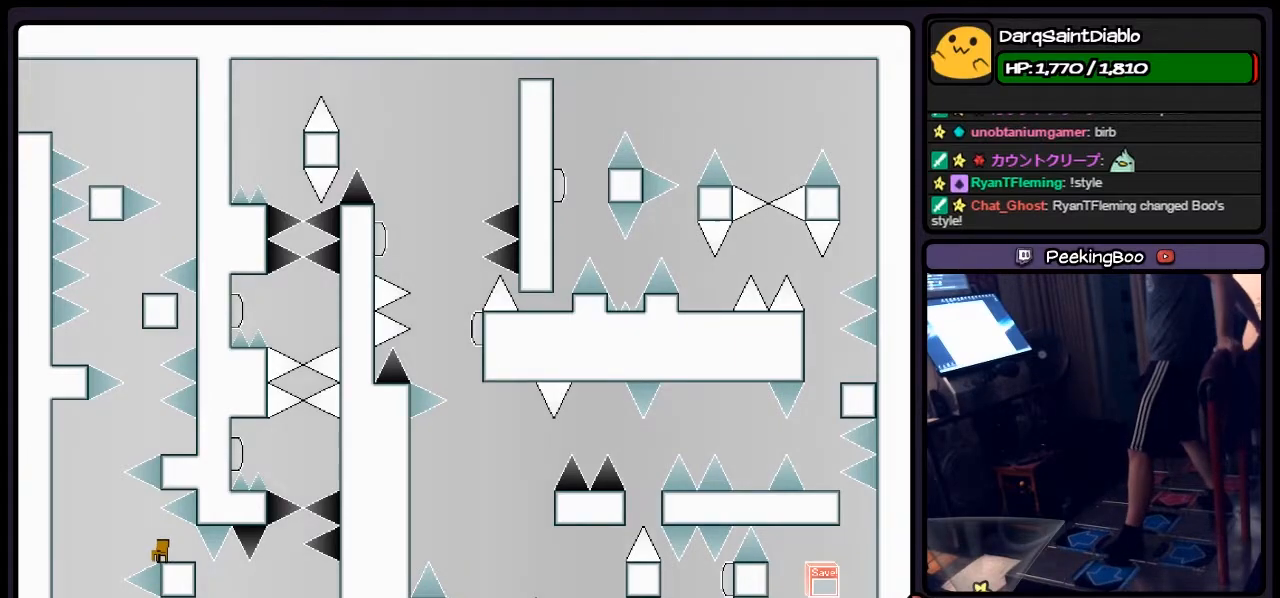
{"keys": [], "events": []}
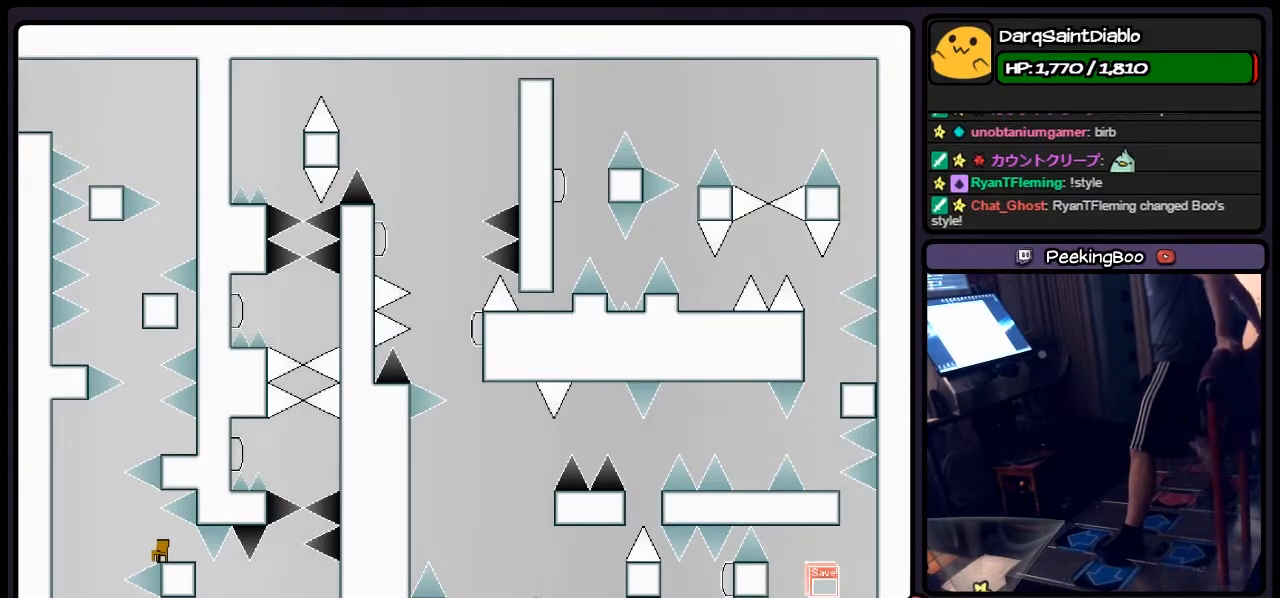
{"keys": [], "events": []}
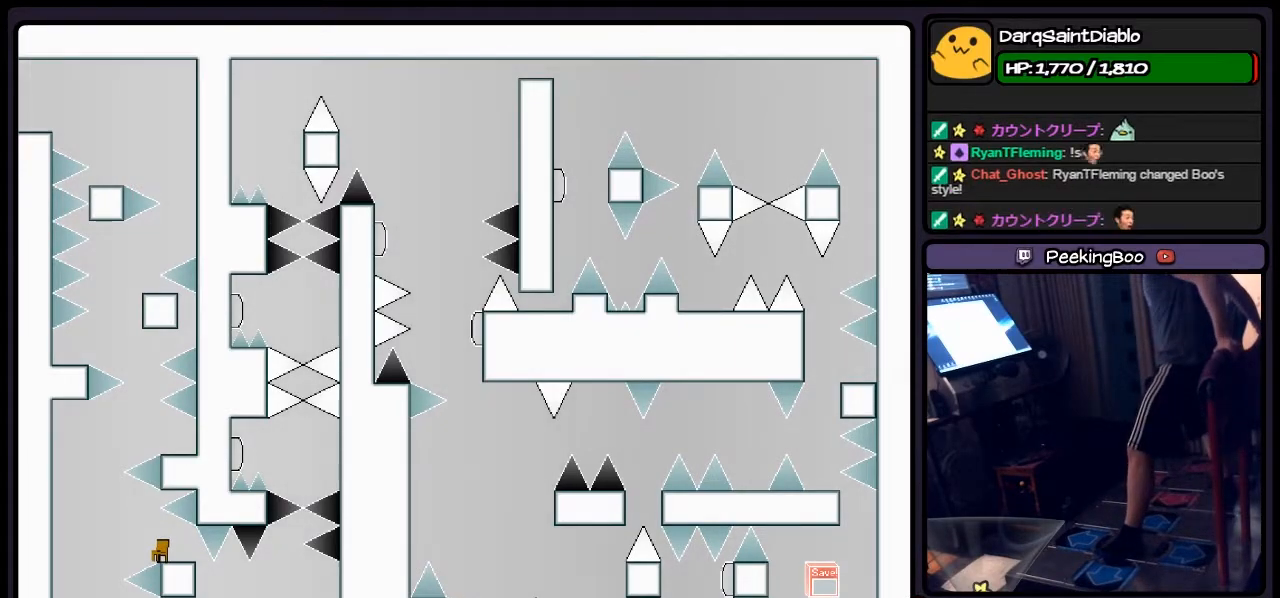
{"keys": [], "events": []}
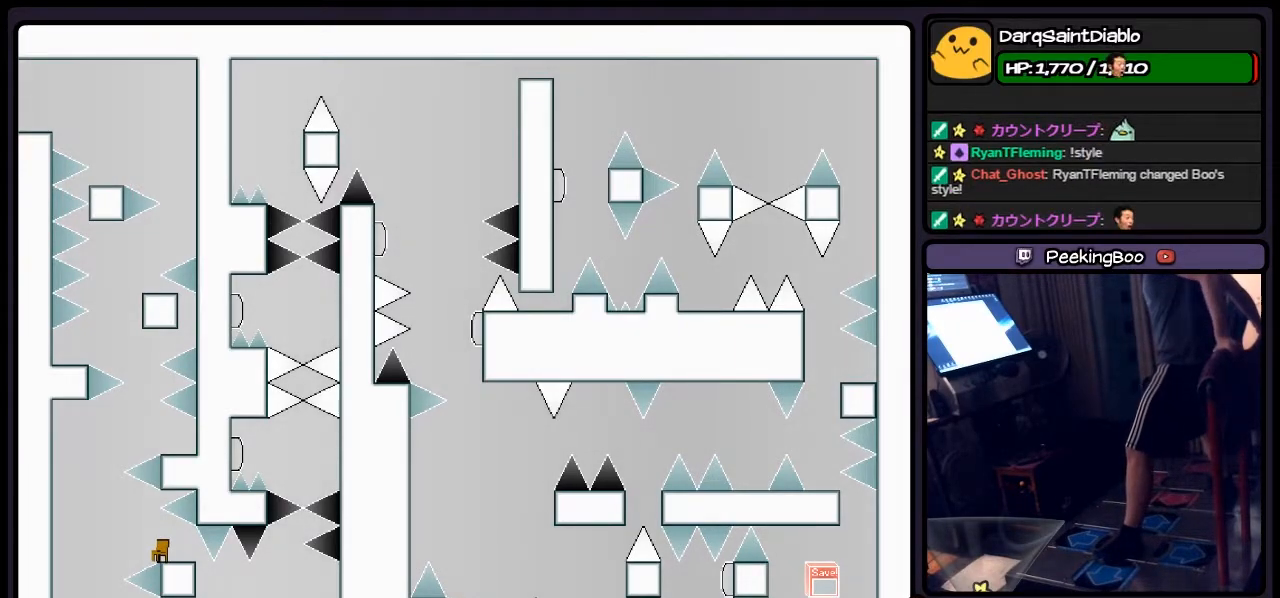
{"keys": [], "events": []}
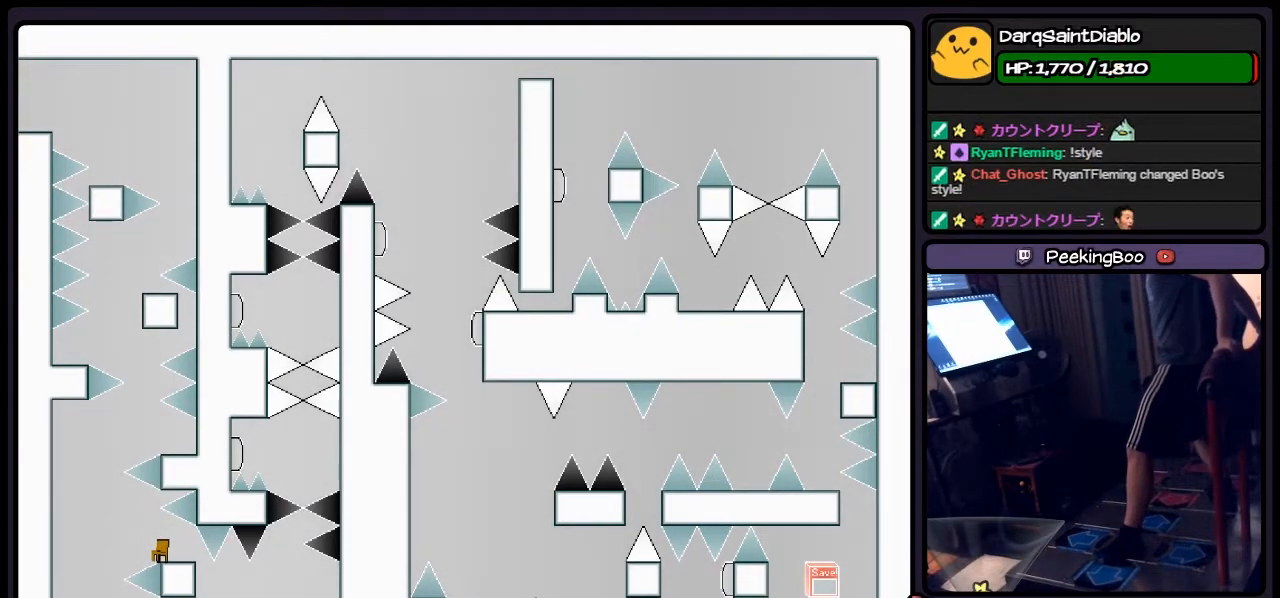
{"keys": [], "events": []}
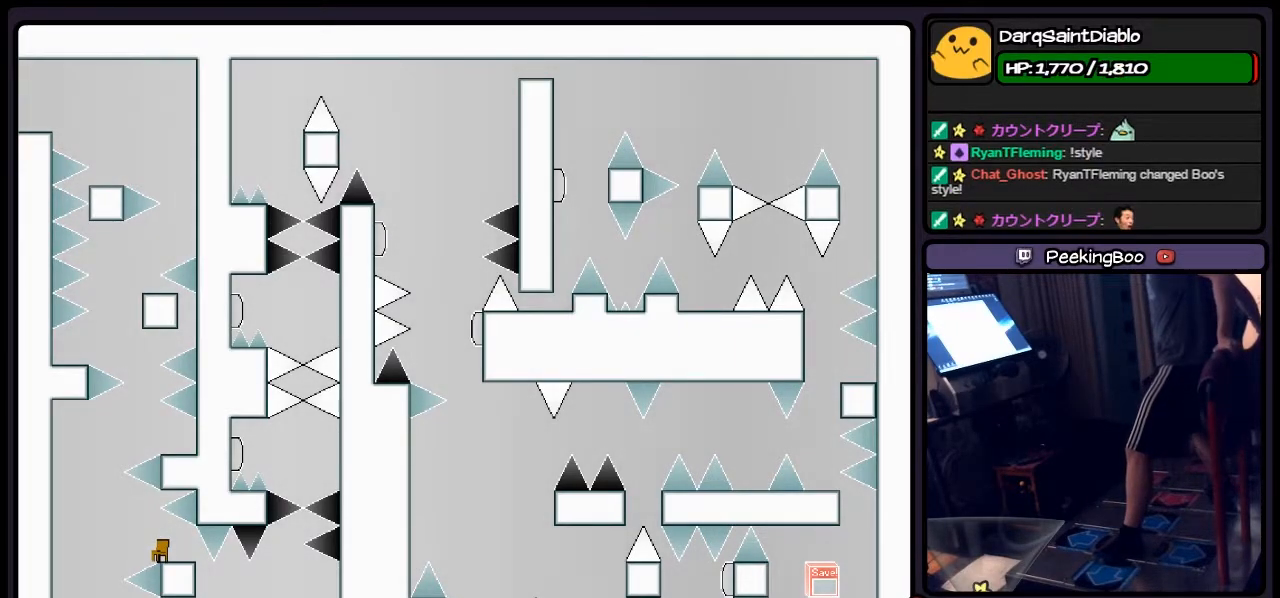
{"keys": ["left"], "events": [[350, "left", "down"]]}
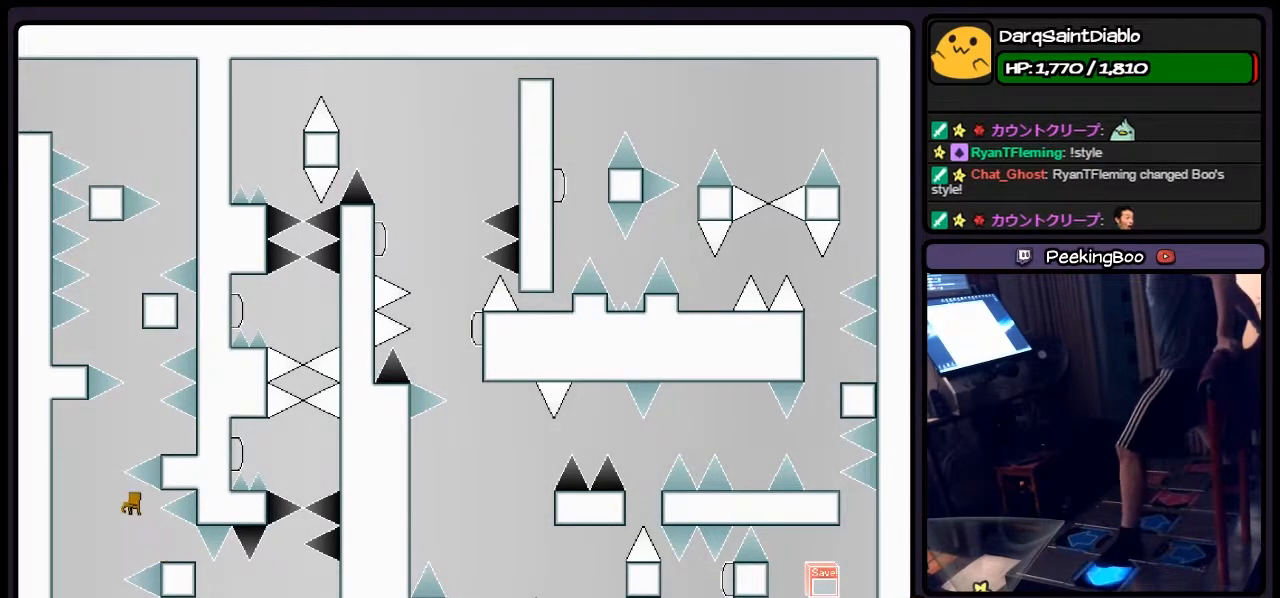
{"keys": ["right", "shift"], "events": [[67, "shift", "down"], [150, "shift", "up"], [267, "shift", "down"], [350, "left", "up"], [483, "right", "down"]]}
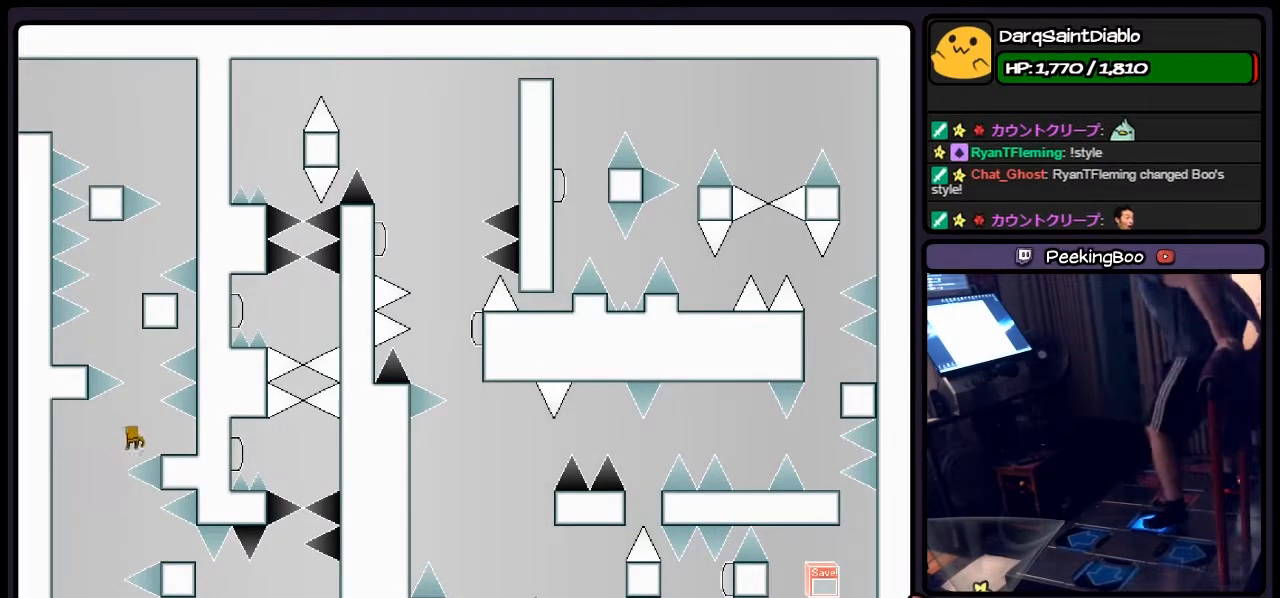
{"keys": [], "events": [[267, "shift", "up"], [483, "right", "up"]]}
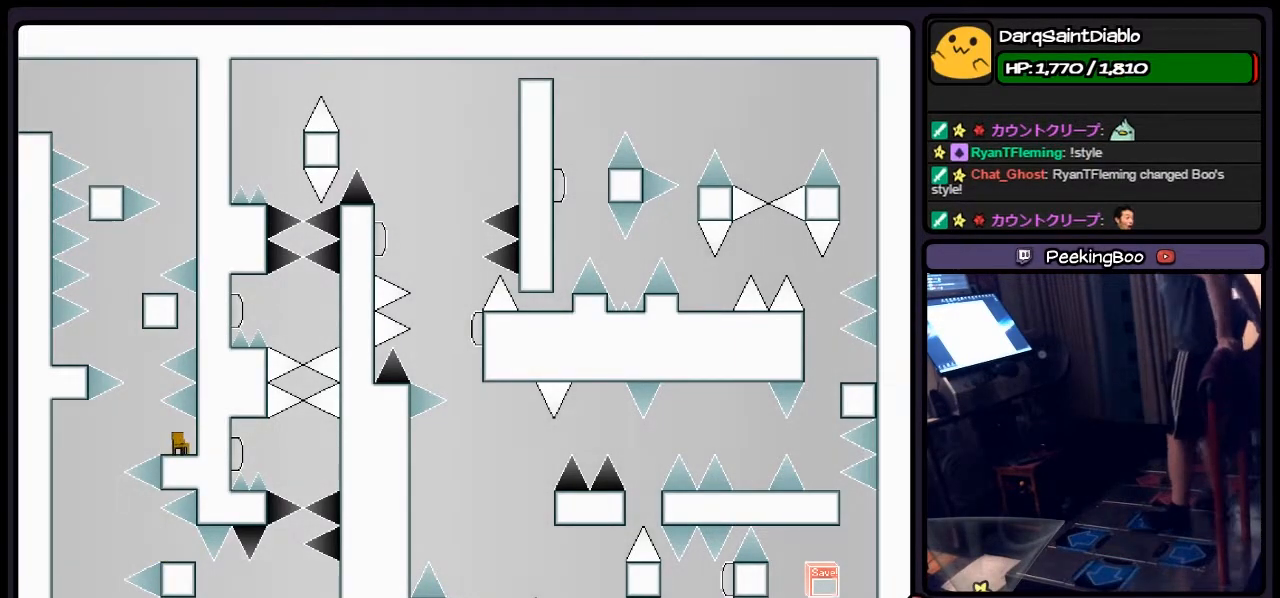
{"keys": ["left"], "events": [[483, "left", "down"]]}